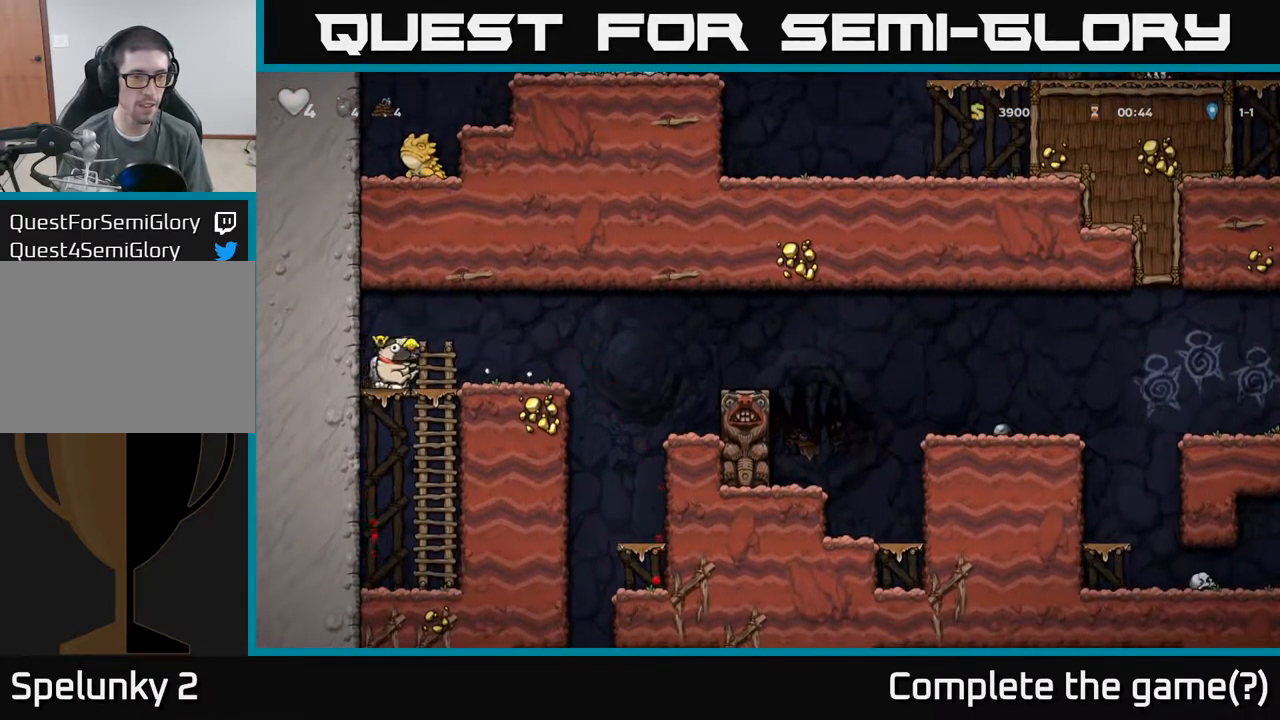
Gameplay with a controller (Xbox layout); each line is a JSON object with the inputs held at the frame after it (dt_ms = milliseconds from this image to that frame). "events" lists button and stick changes between this image and that frame as [ms after this image, input, new state], when the widget could be followed in between. Not read: L3 R3 right_stick.
{"dt_ms": 500, "buttons": [], "left_stick": "center", "events": [[283, "A", "down"], [350, "A", "up"], [500, "left_stick", "center"]]}
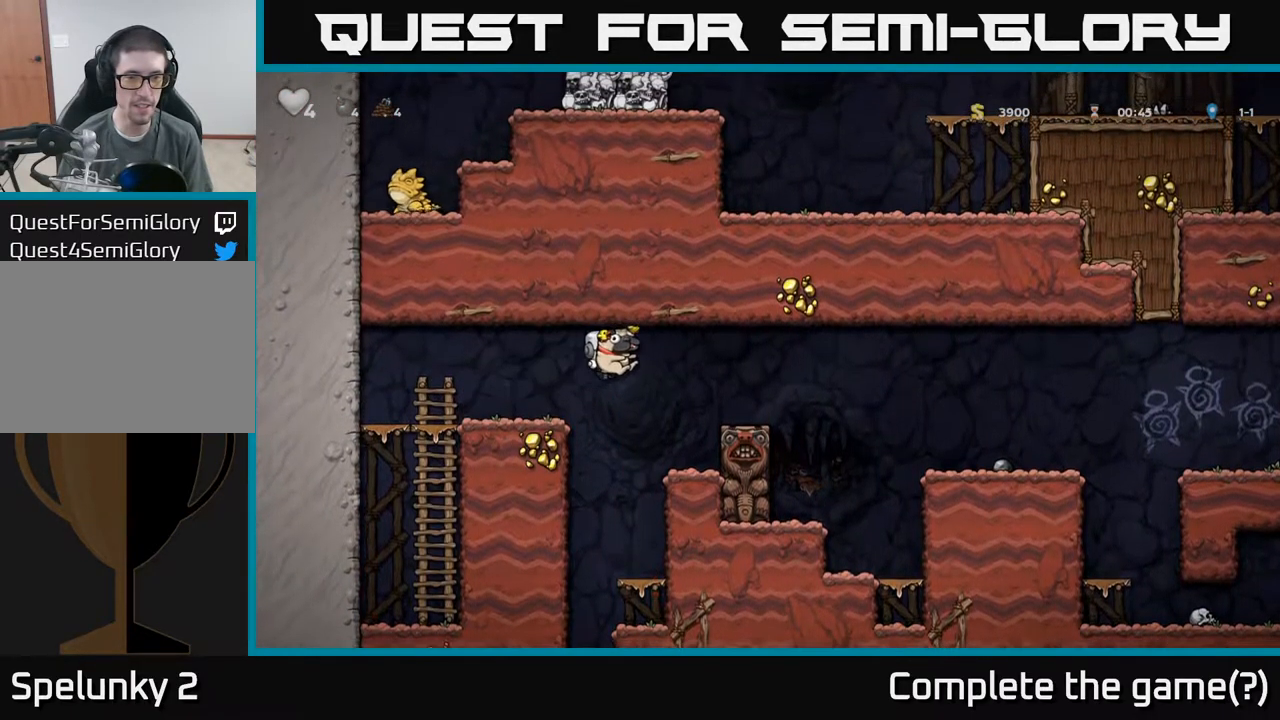
{"dt_ms": 516, "buttons": [], "left_stick": "down", "events": [[83, "left_stick", "left"], [133, "left_stick", "center"], [250, "left_stick", "right"], [400, "left_stick", "center"], [500, "left_stick", "down"]]}
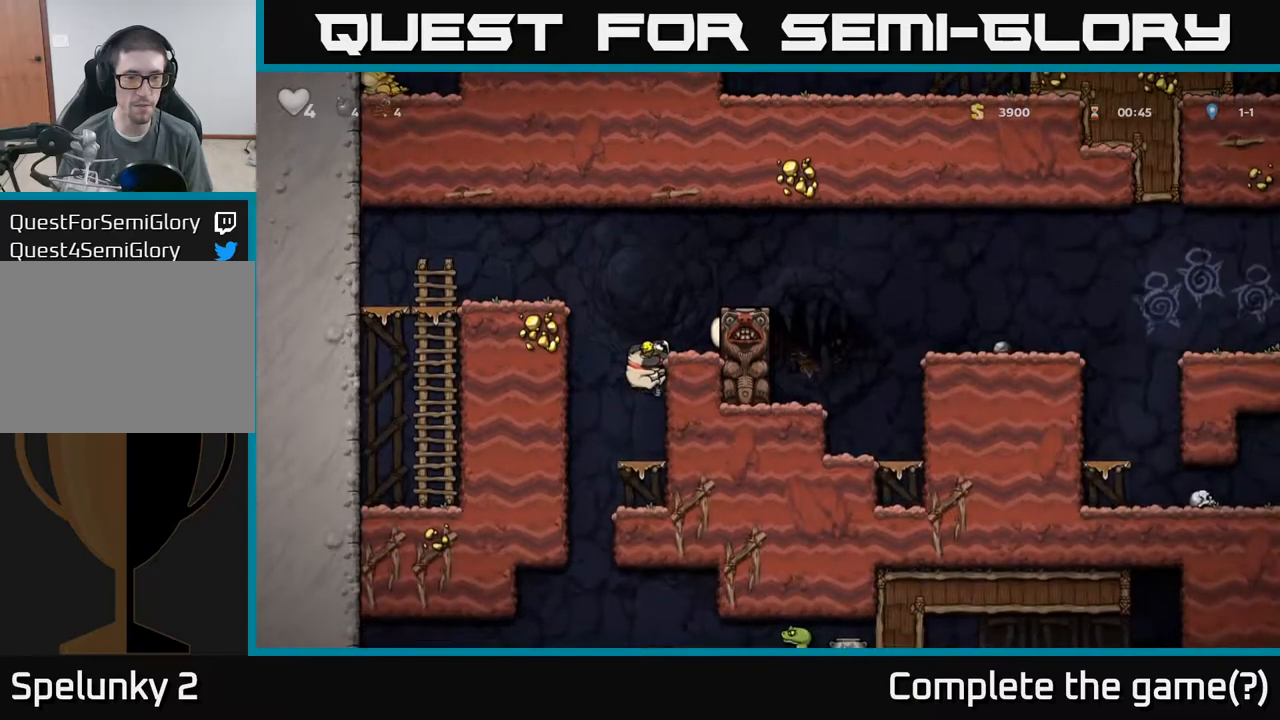
{"dt_ms": 500, "buttons": ["A"], "left_stick": "down", "events": [[167, "A", "down"], [267, "A", "up"], [500, "A", "down"]]}
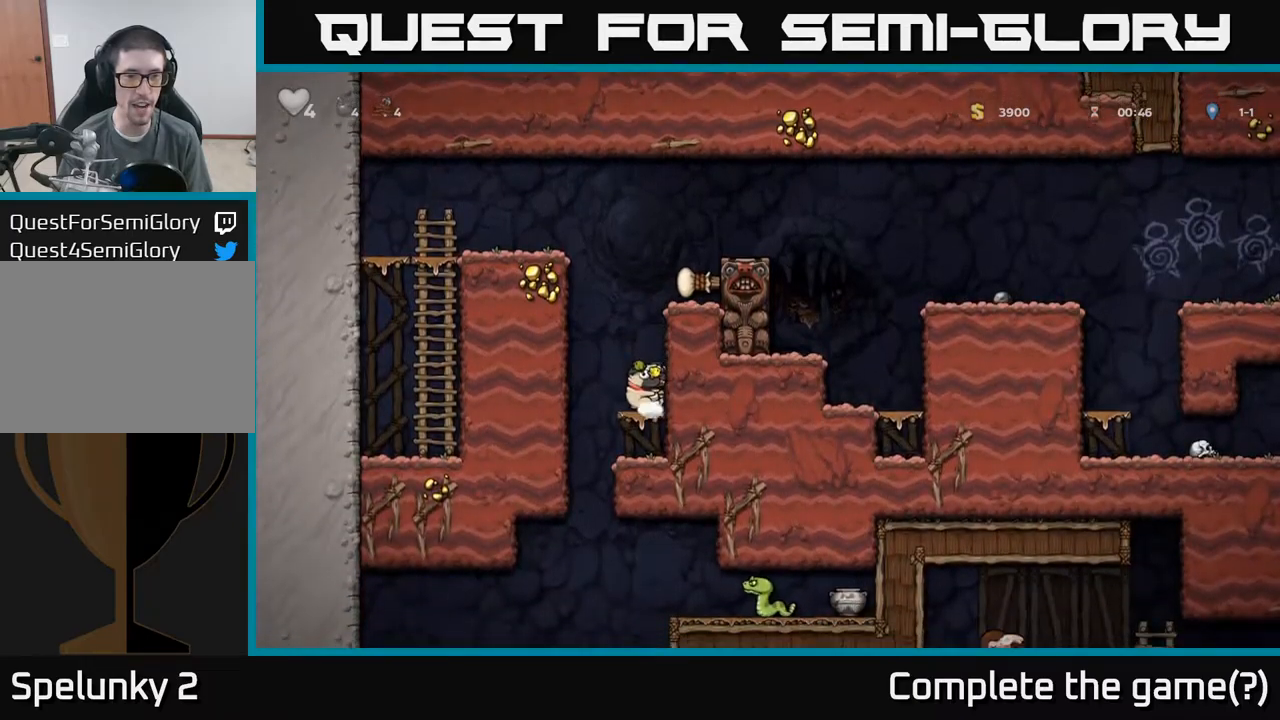
{"dt_ms": 500, "buttons": [], "left_stick": "up", "events": [[134, "A", "up"], [284, "left_stick", "center"], [384, "left_stick", "up"]]}
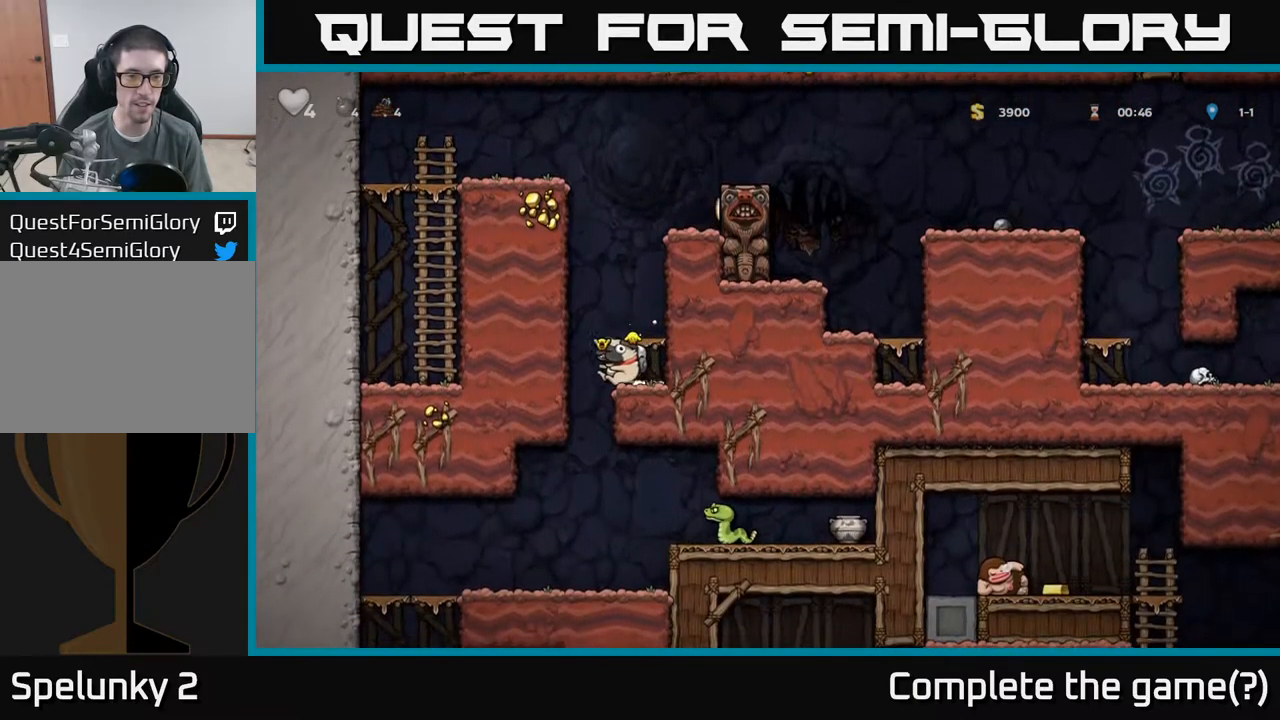
{"dt_ms": 500, "buttons": [], "left_stick": "center", "events": [[67, "left_stick", "right"], [234, "left_stick", "down"], [367, "A", "down"], [467, "A", "up"], [467, "left_stick", "center"]]}
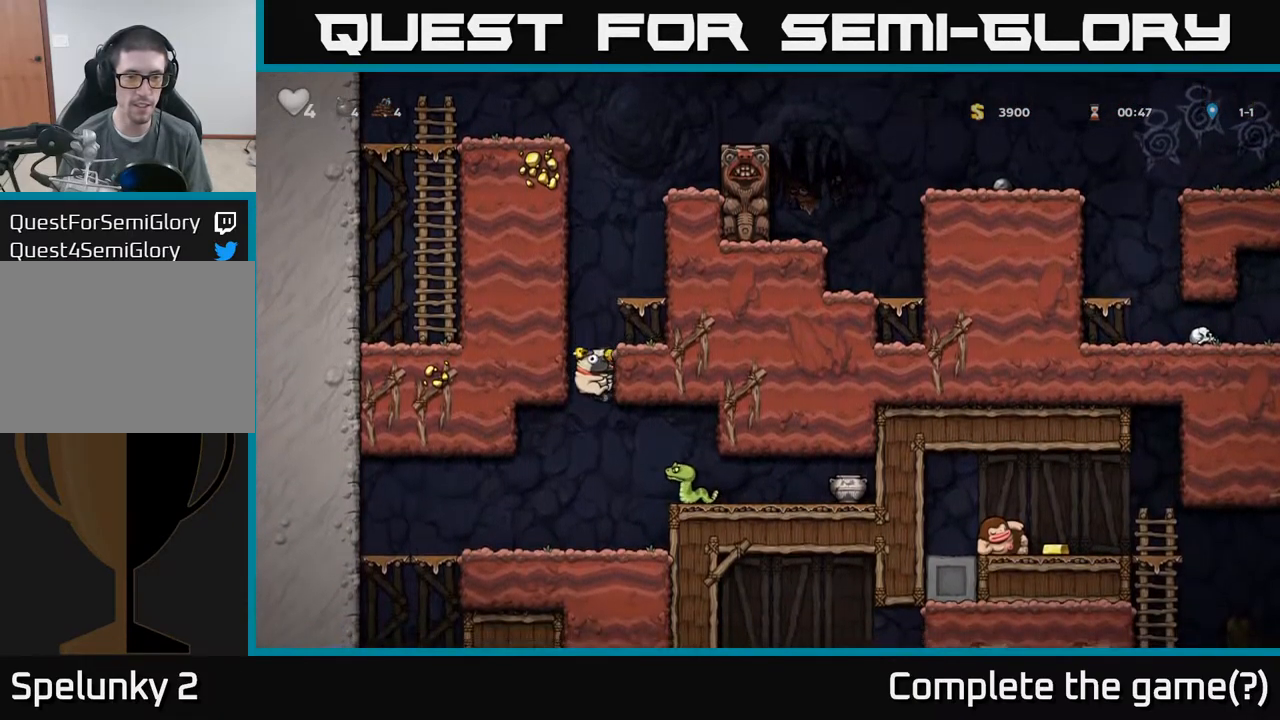
{"dt_ms": 500, "buttons": [], "left_stick": "right", "events": [[367, "A", "down"], [450, "left_stick", "right"], [484, "A", "up"]]}
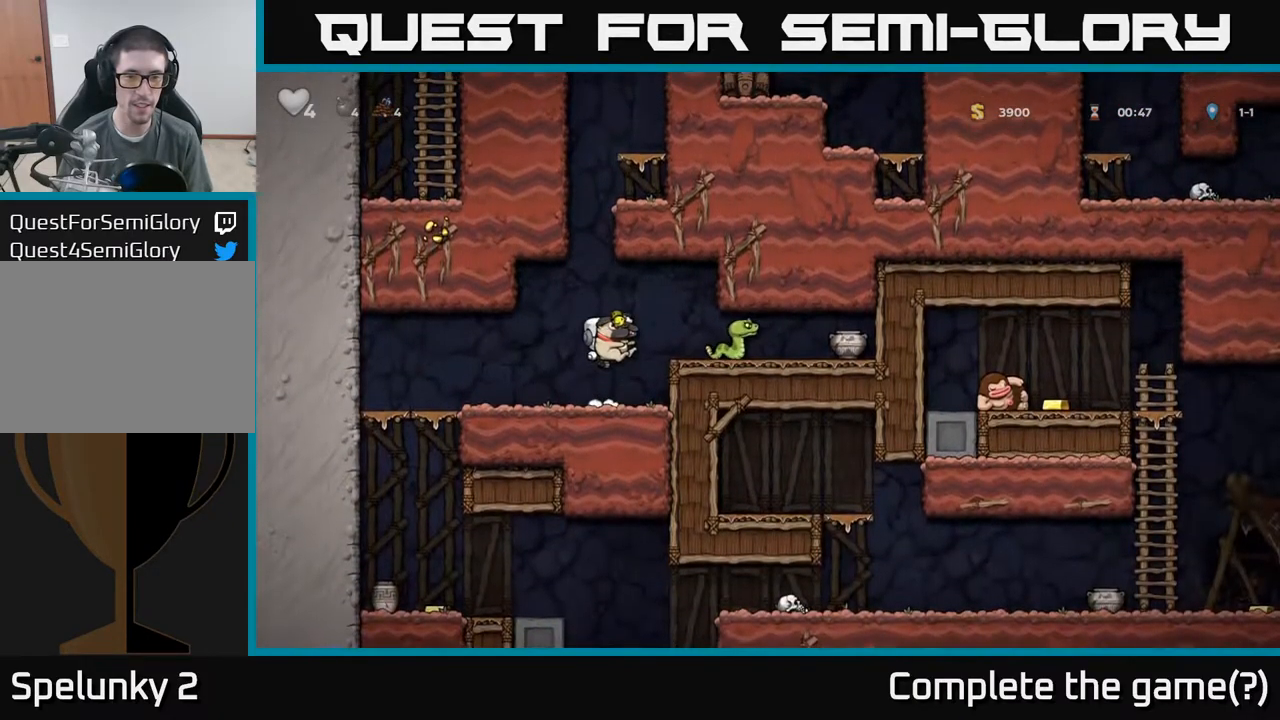
{"dt_ms": 500, "buttons": [], "left_stick": "center", "events": [[134, "left_stick", "center"], [300, "X", "down"], [400, "X", "up"]]}
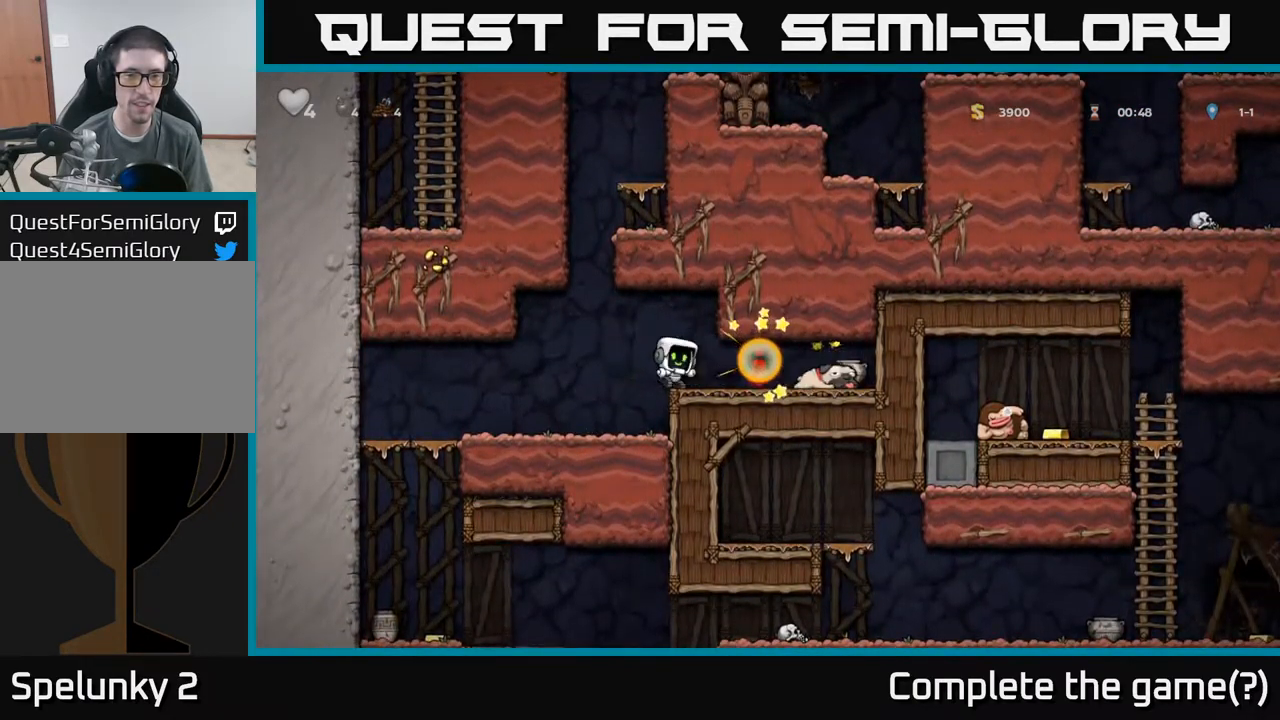
{"dt_ms": 500, "buttons": [], "left_stick": "right", "events": [[184, "left_stick", "right"]]}
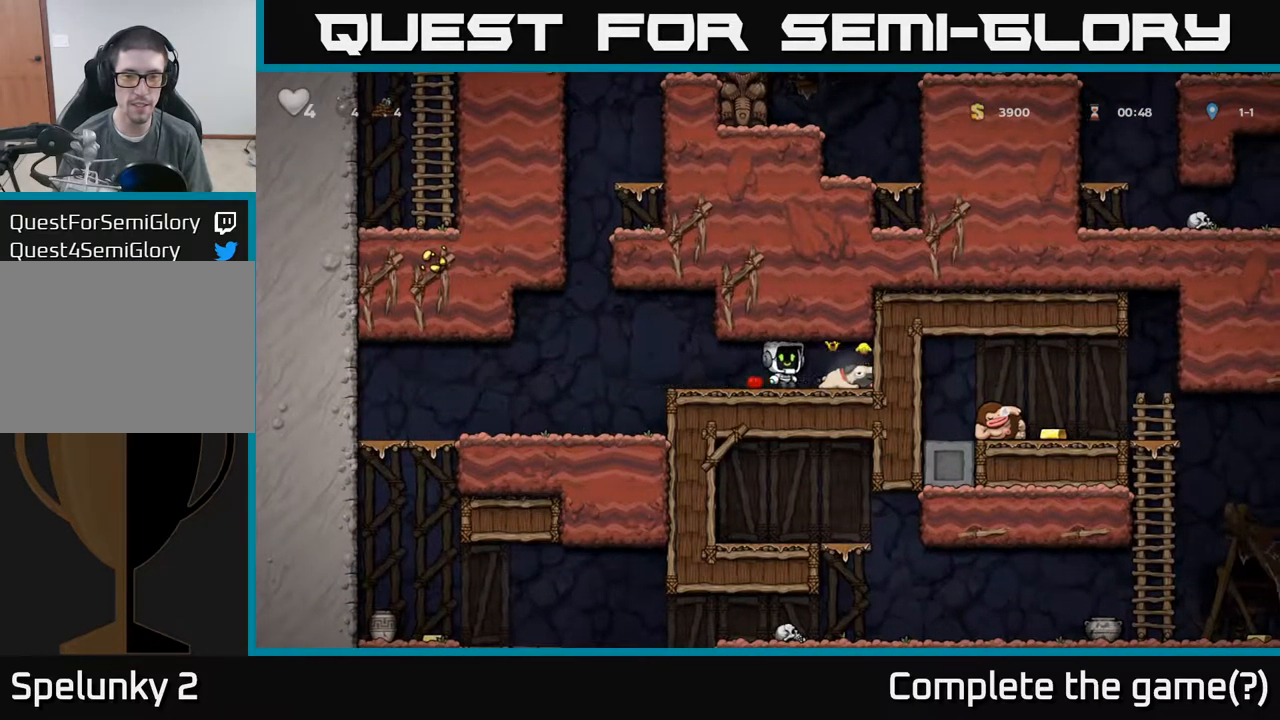
{"dt_ms": 500, "buttons": [], "left_stick": "left", "events": [[117, "left_stick", "down"], [167, "X", "down"], [234, "X", "up"], [317, "left_stick", "left"]]}
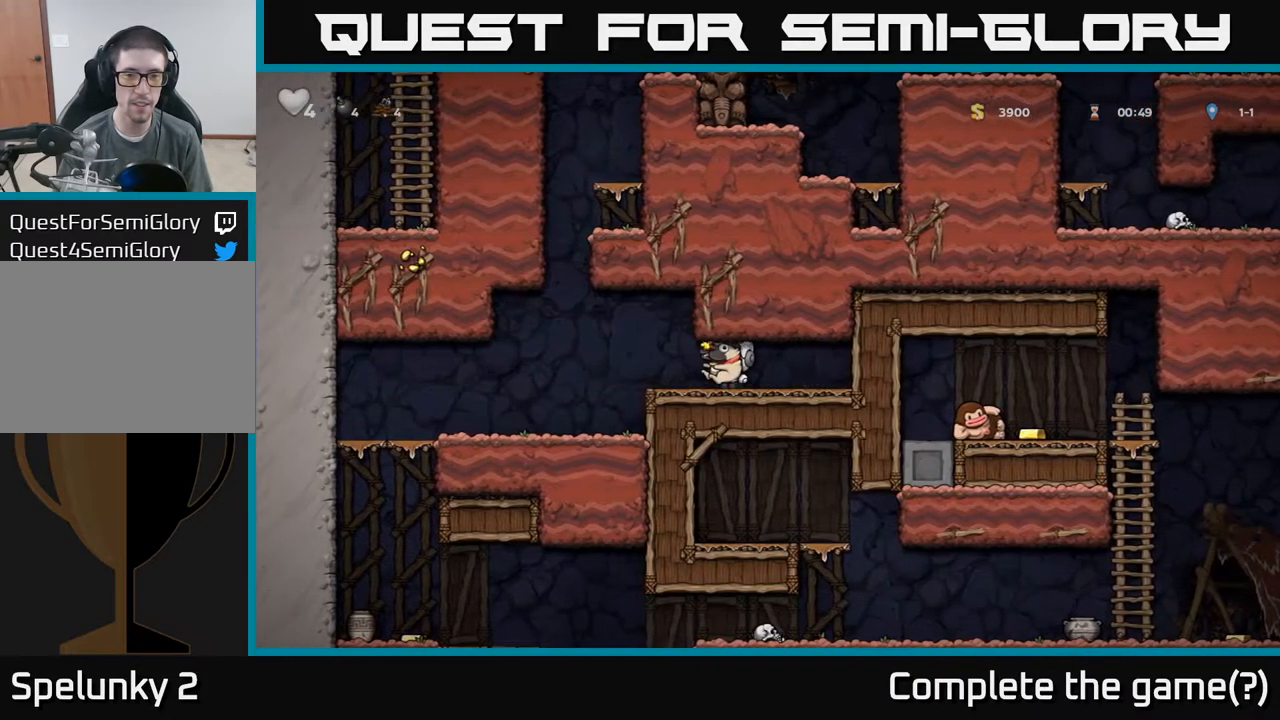
{"dt_ms": 500, "buttons": [], "left_stick": "left", "events": []}
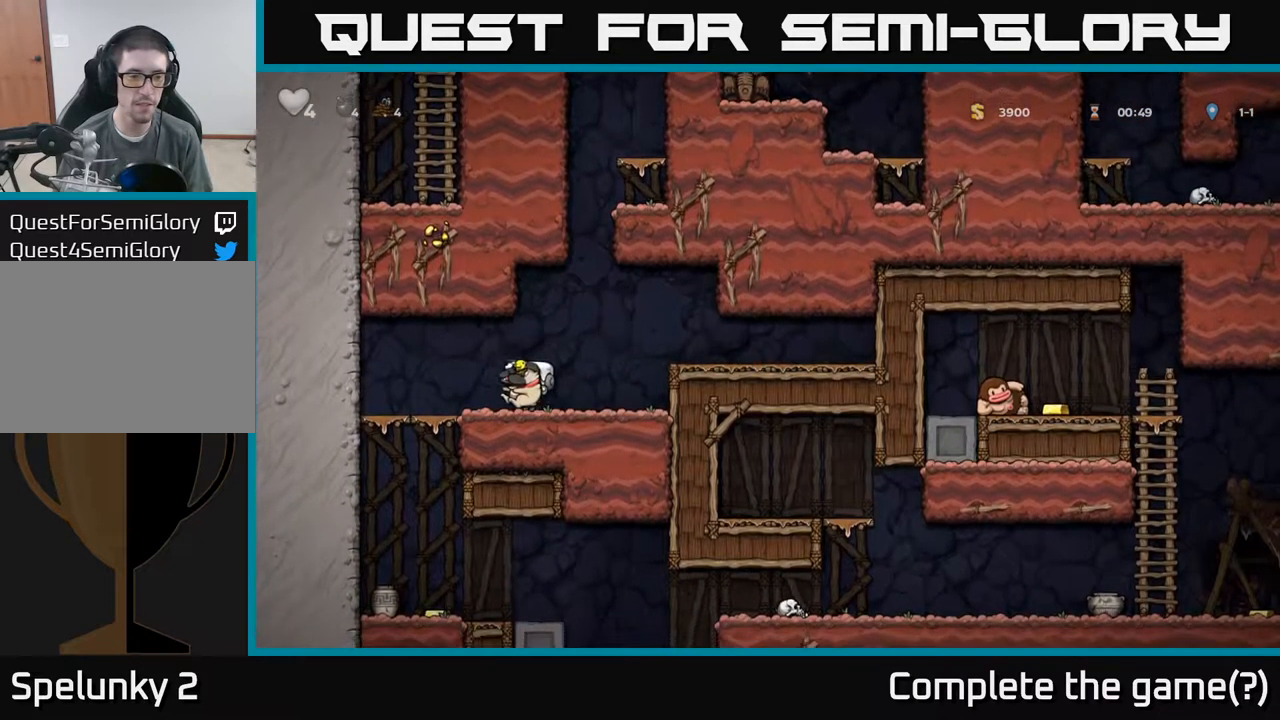
{"dt_ms": 500, "buttons": [], "left_stick": "center", "events": [[17, "left_stick", "up"], [184, "left_stick", "down"], [250, "A", "down"], [350, "A", "up"], [384, "left_stick", "center"]]}
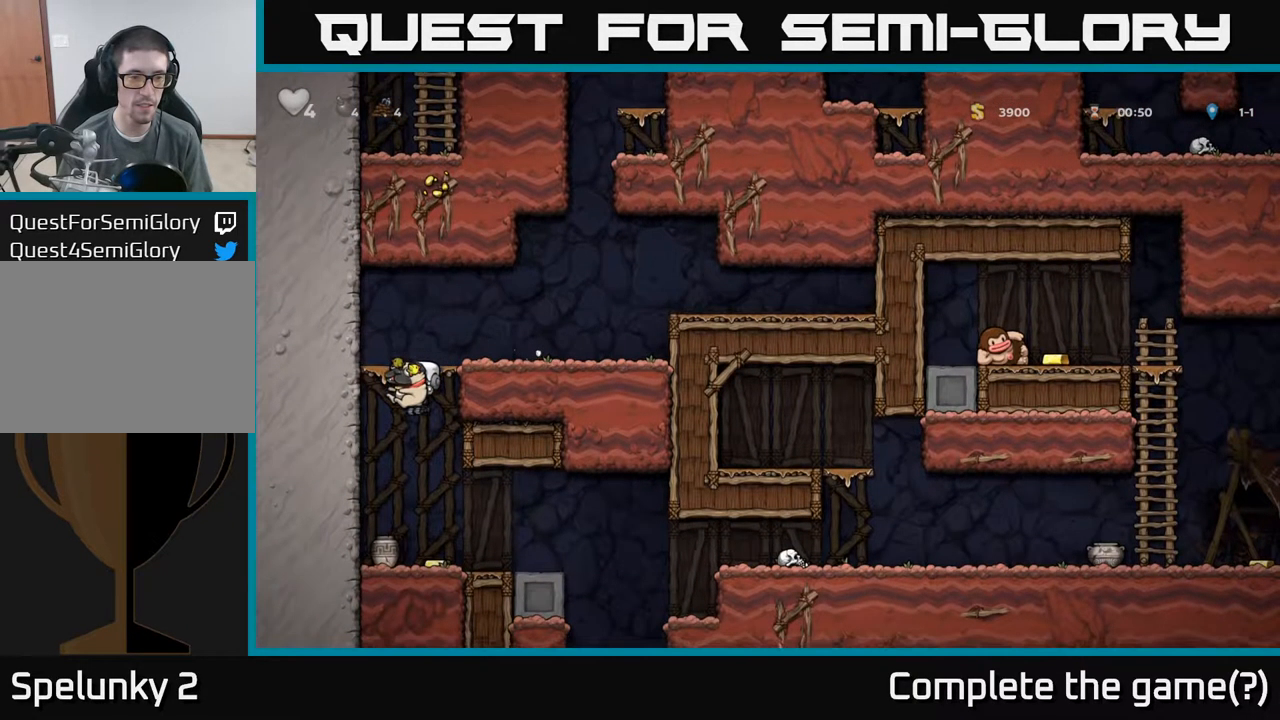
{"dt_ms": 500, "buttons": [], "left_stick": "down", "events": [[84, "left_stick", "right"], [300, "left_stick", "center"], [417, "left_stick", "right"], [484, "left_stick", "down"]]}
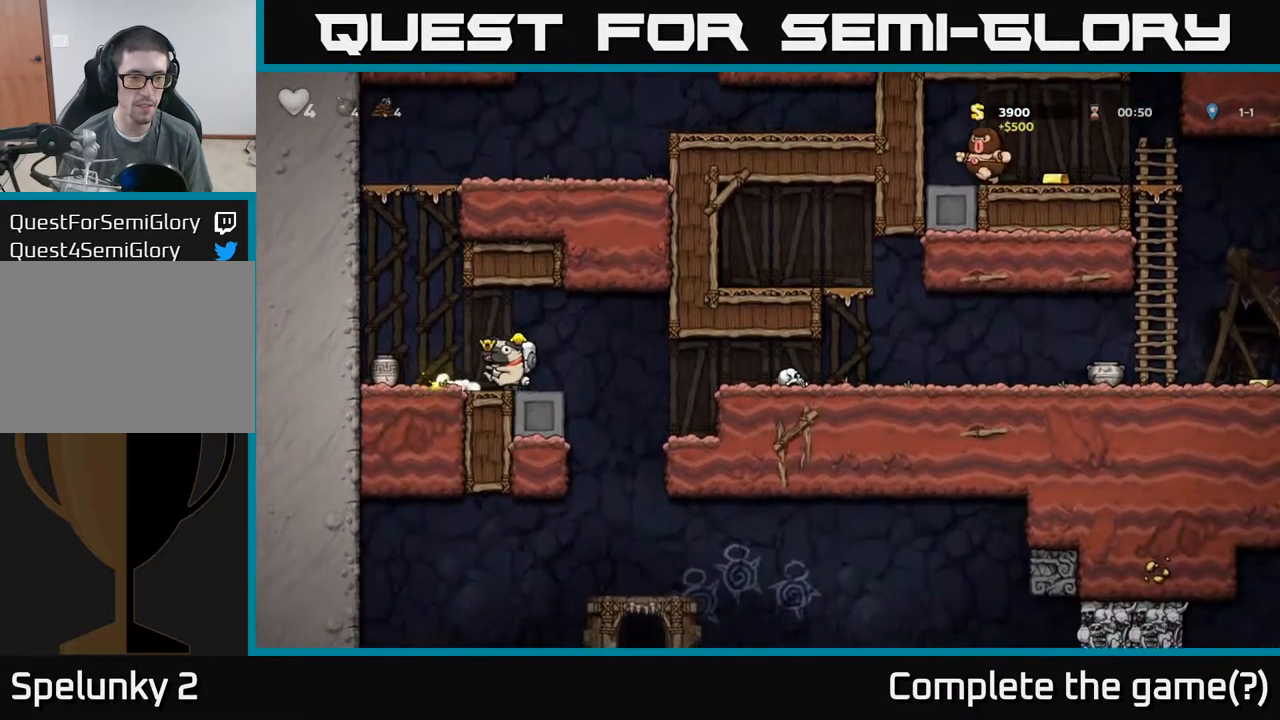
{"dt_ms": 484, "buttons": [], "left_stick": "left", "events": [[67, "X", "down"], [184, "X", "up"], [201, "left_stick", "left"]]}
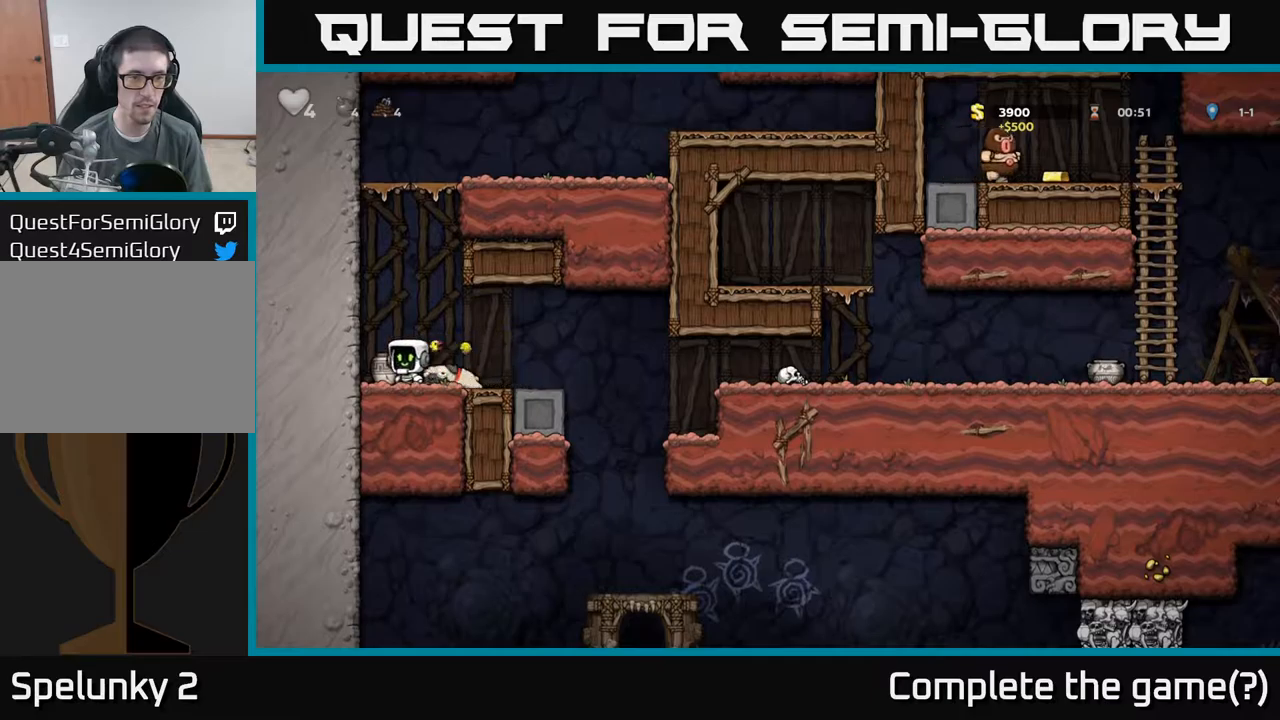
{"dt_ms": 500, "buttons": [], "left_stick": "center", "events": [[17, "left_stick", "down"], [100, "X", "down"], [200, "X", "up"], [200, "left_stick", "right"], [250, "A", "down"], [317, "A", "up"], [467, "left_stick", "center"]]}
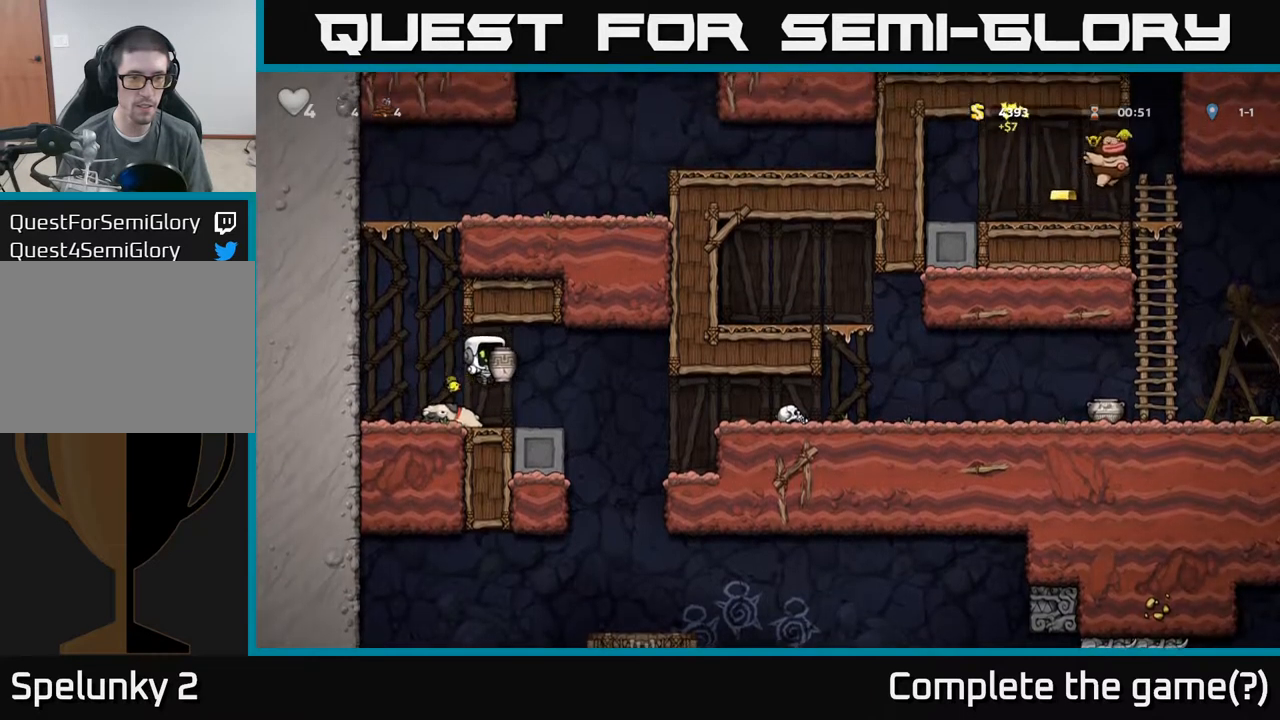
{"dt_ms": 500, "buttons": ["X"], "left_stick": "down", "events": [[67, "X", "down"], [150, "X", "up"], [267, "left_stick", "left"], [384, "left_stick", "down"], [450, "X", "down"]]}
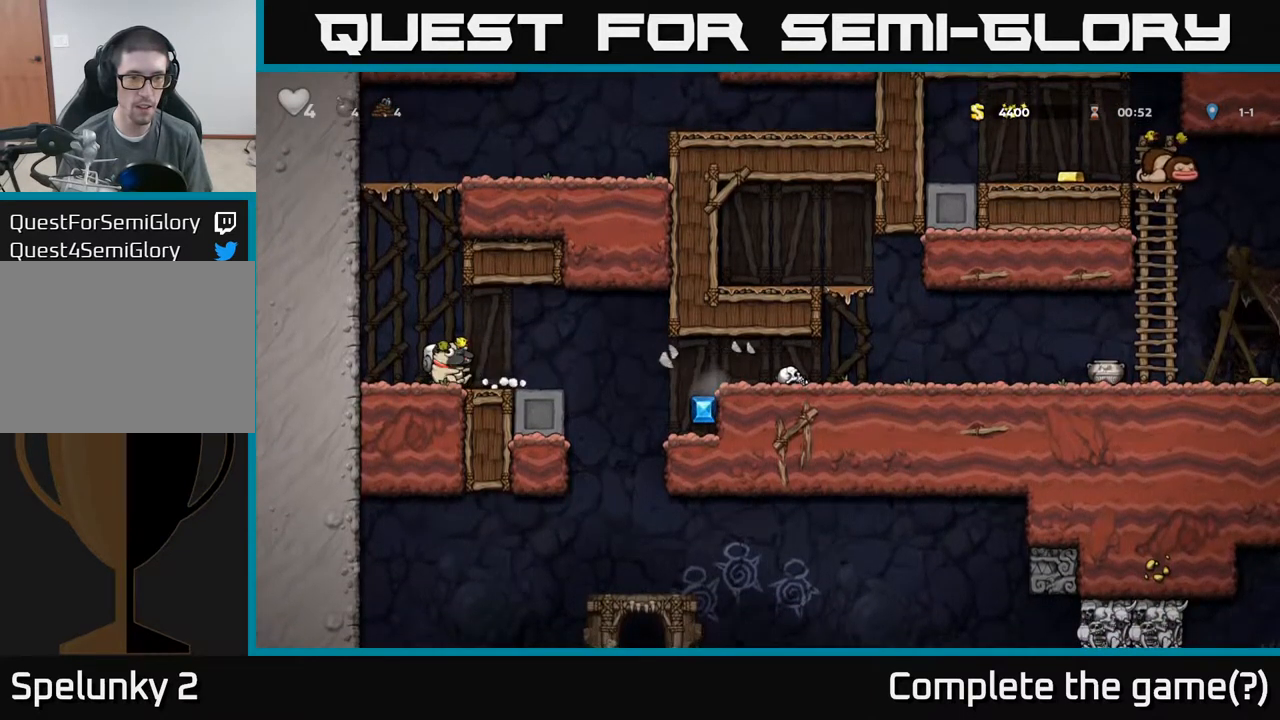
{"dt_ms": 500, "buttons": [], "left_stick": "right", "events": [[34, "X", "up"], [84, "left_stick", "right"]]}
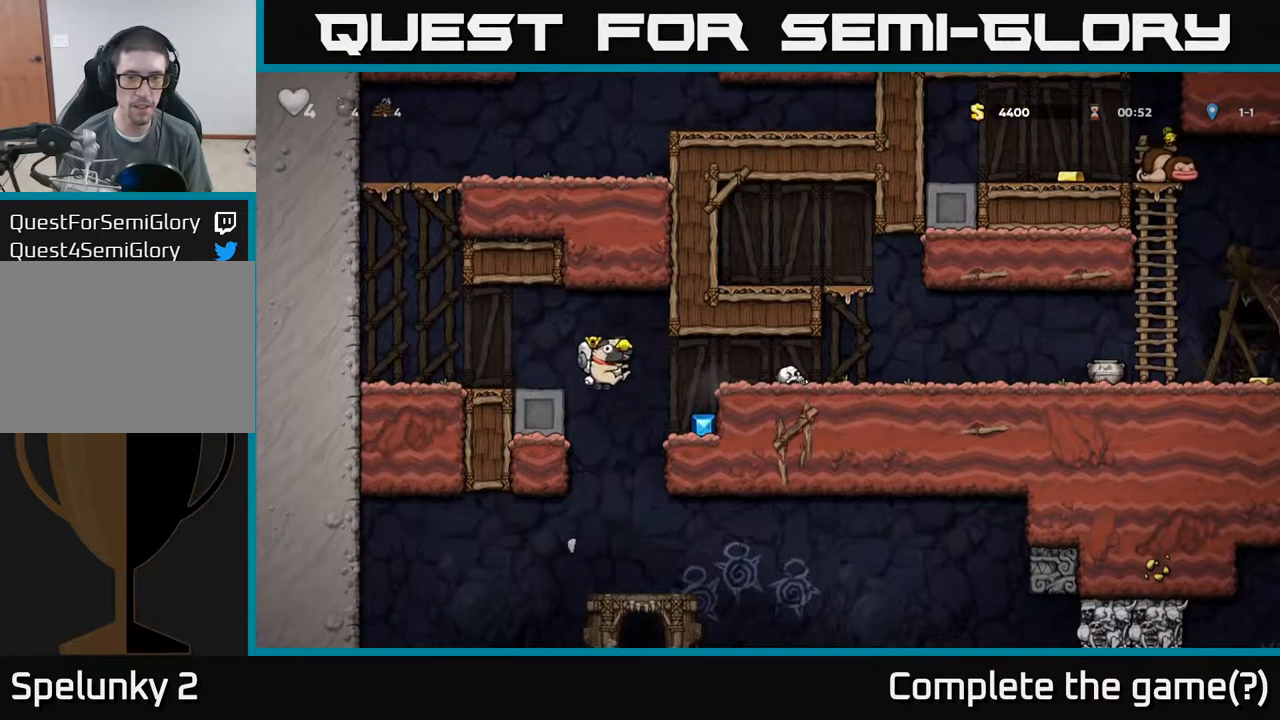
{"dt_ms": 500, "buttons": [], "left_stick": "right", "events": [[250, "left_stick", "center"], [317, "A", "down"], [400, "left_stick", "right"], [417, "A", "up"]]}
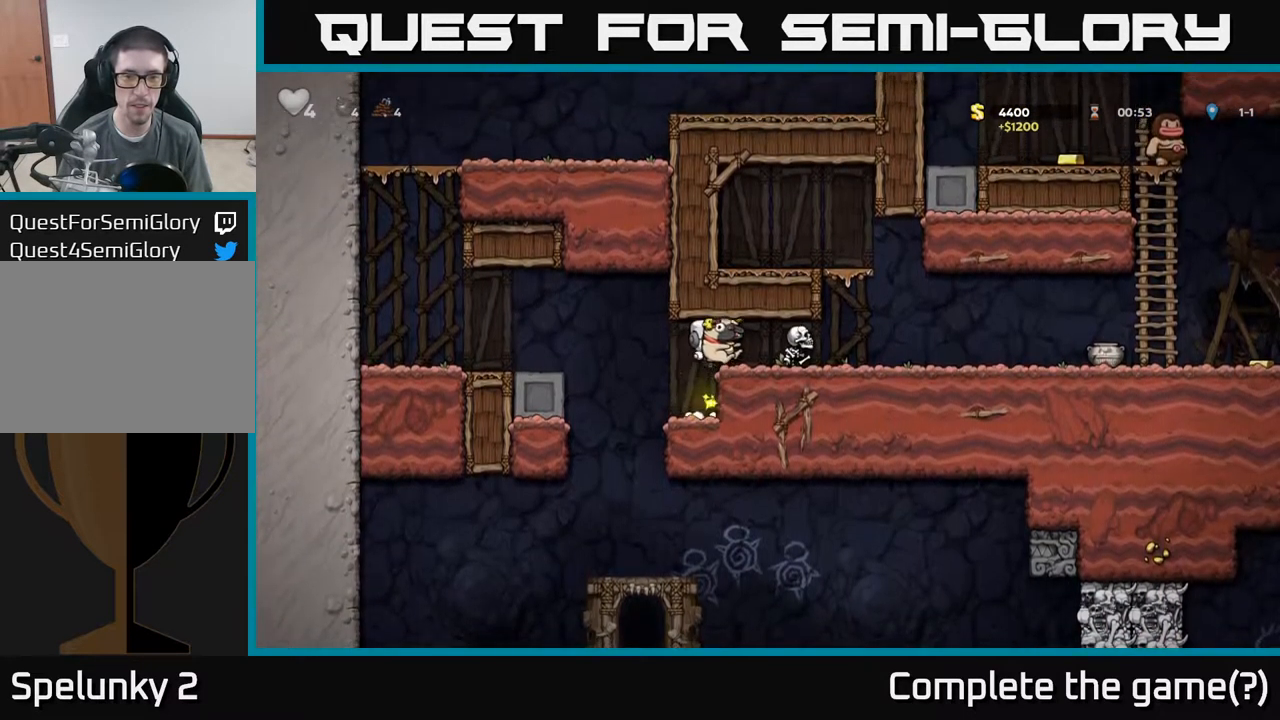
{"dt_ms": 500, "buttons": [], "left_stick": "right", "events": [[17, "X", "down"], [100, "left_stick", "center"], [117, "X", "up"], [217, "left_stick", "right"]]}
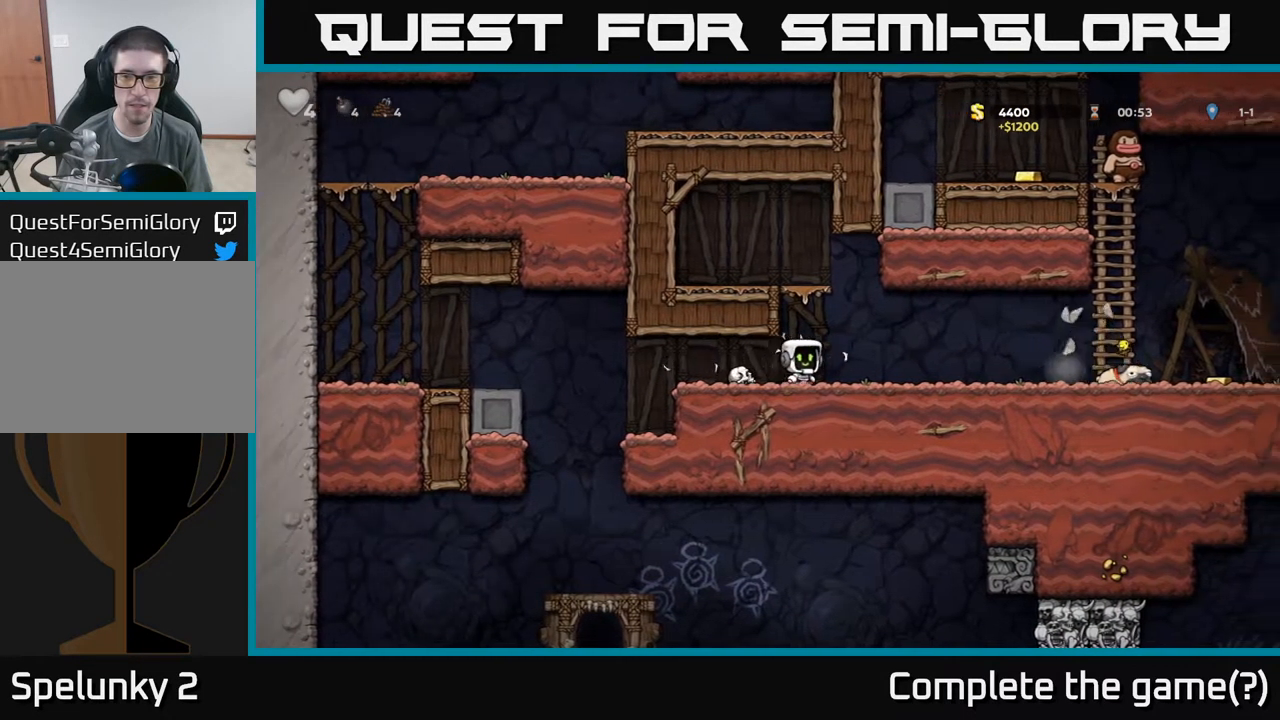
{"dt_ms": 500, "buttons": [], "left_stick": "right", "events": []}
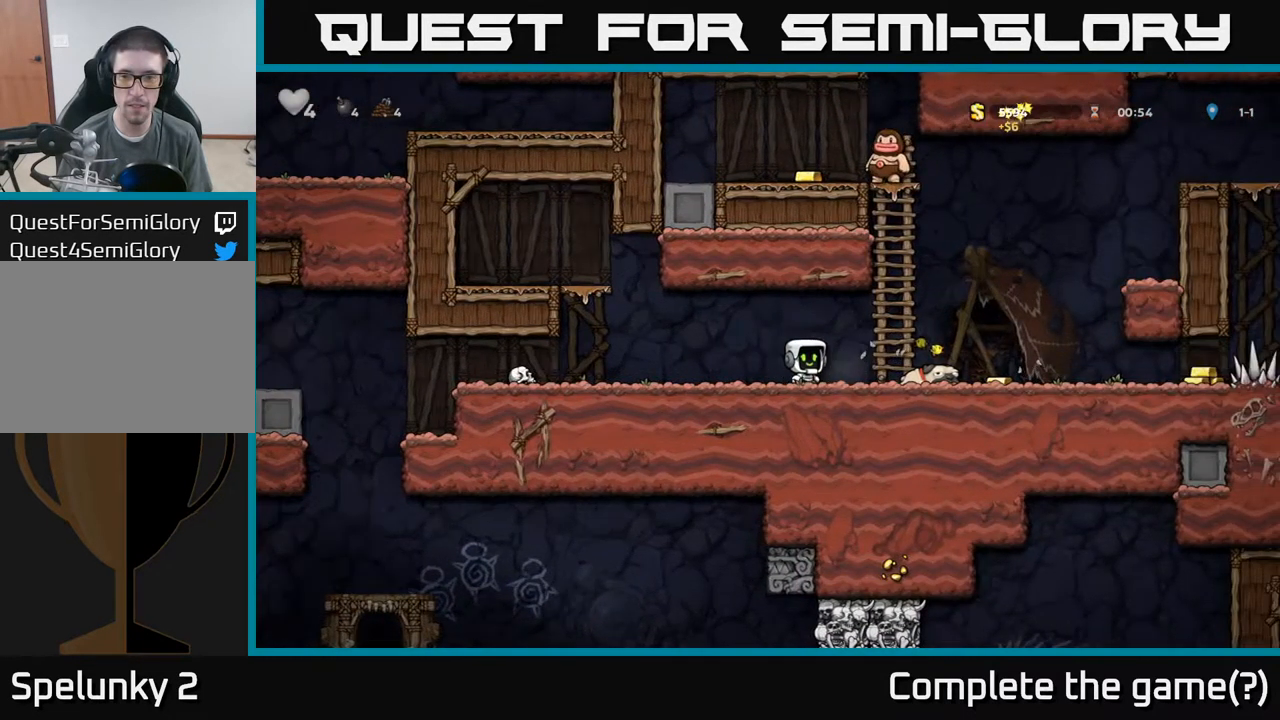
{"dt_ms": 500, "buttons": [], "left_stick": "right", "events": []}
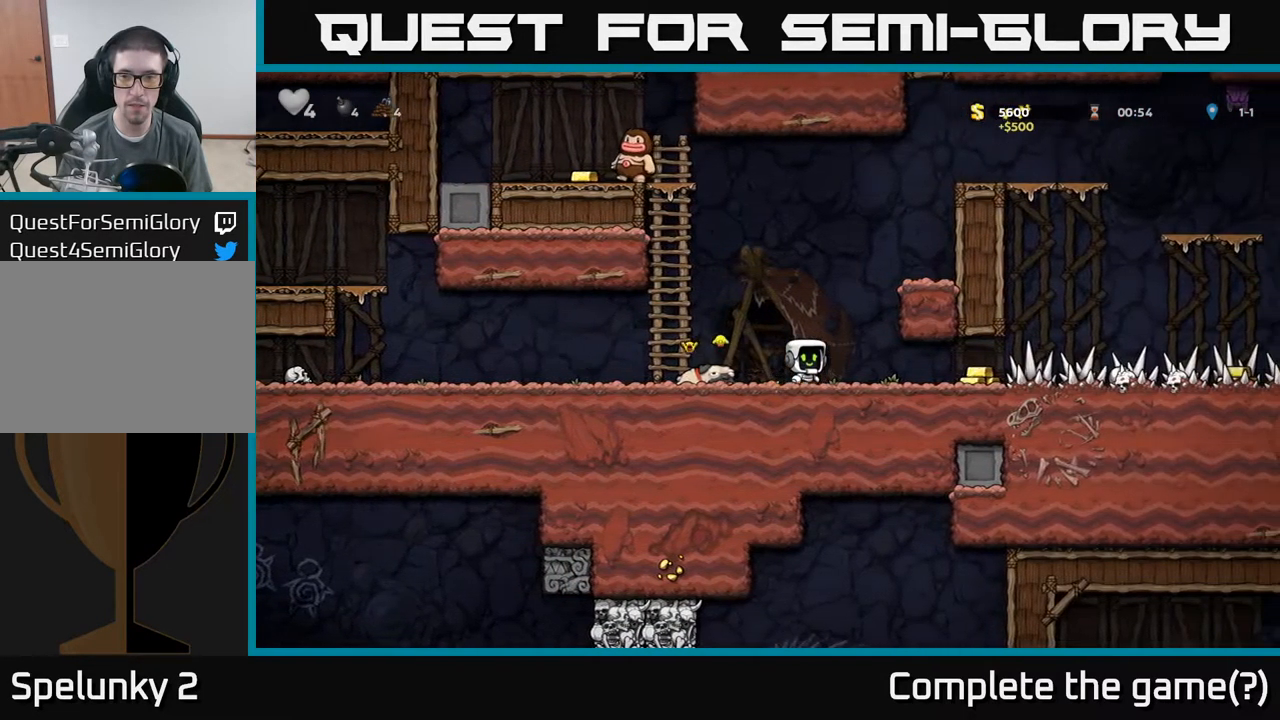
{"dt_ms": 500, "buttons": [], "left_stick": "right", "events": []}
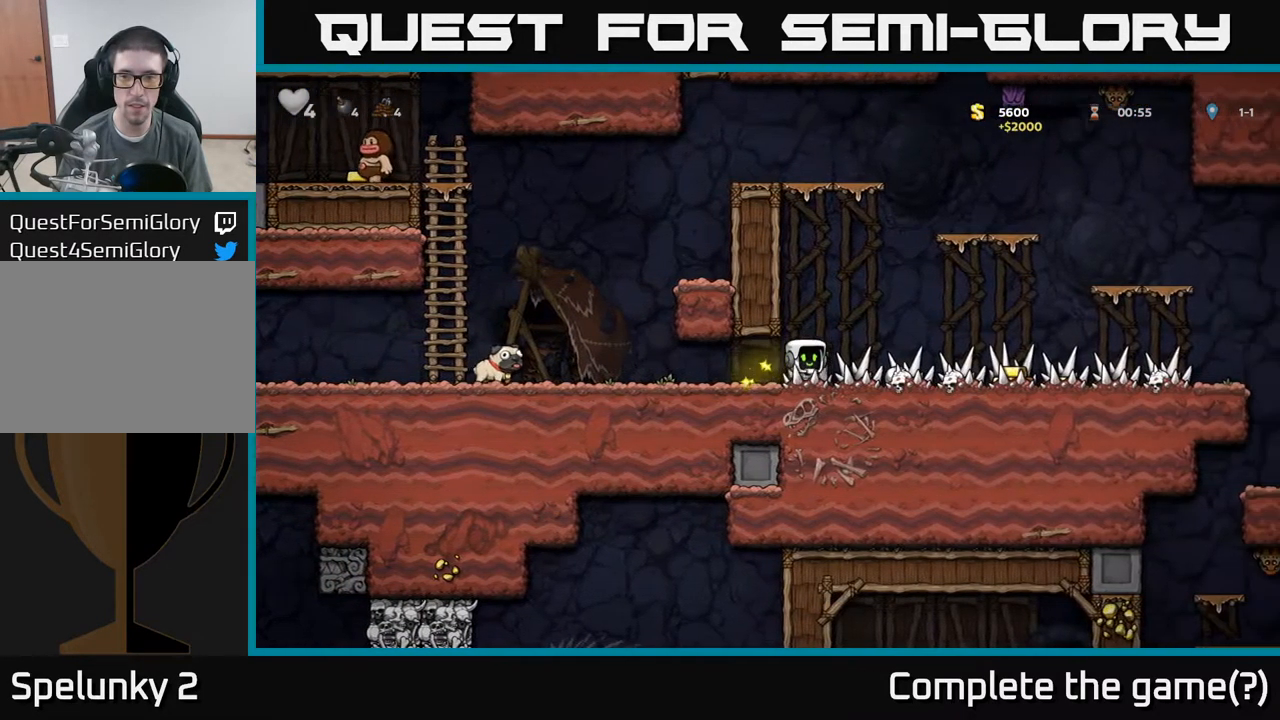
{"dt_ms": 500, "buttons": [], "left_stick": "right", "events": []}
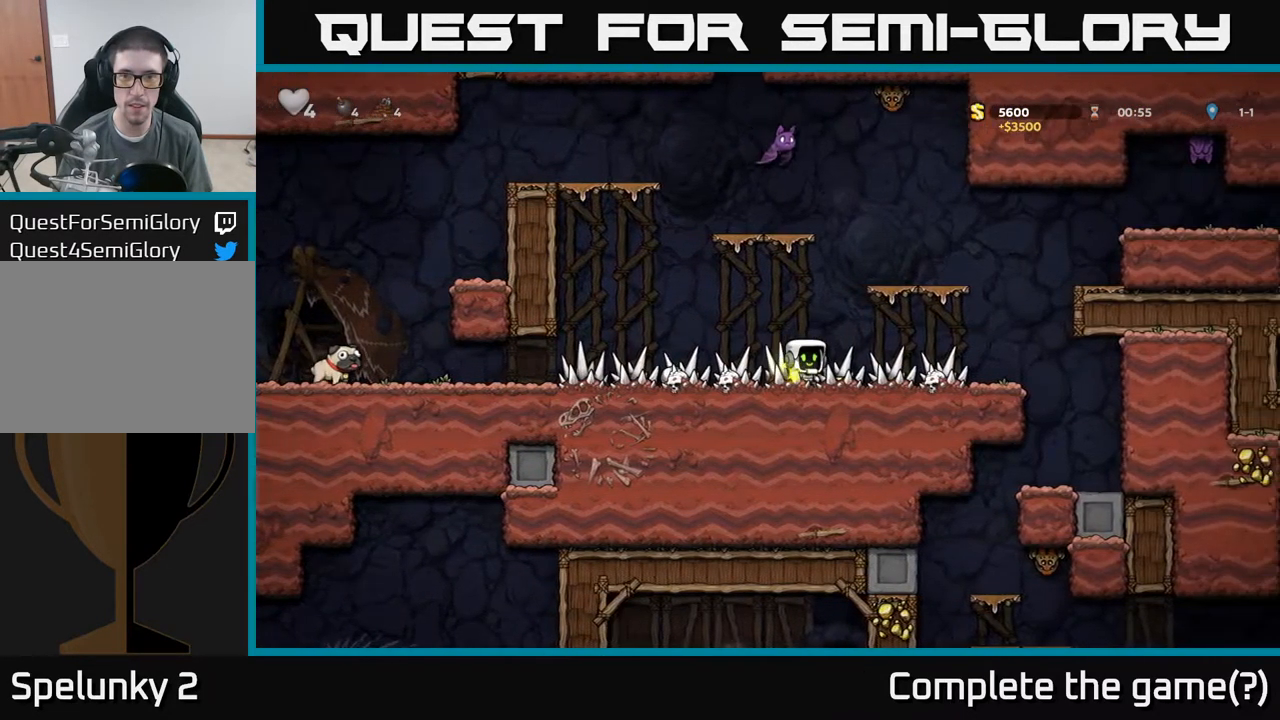
{"dt_ms": 500, "buttons": [], "left_stick": "left", "events": [[450, "left_stick", "left"]]}
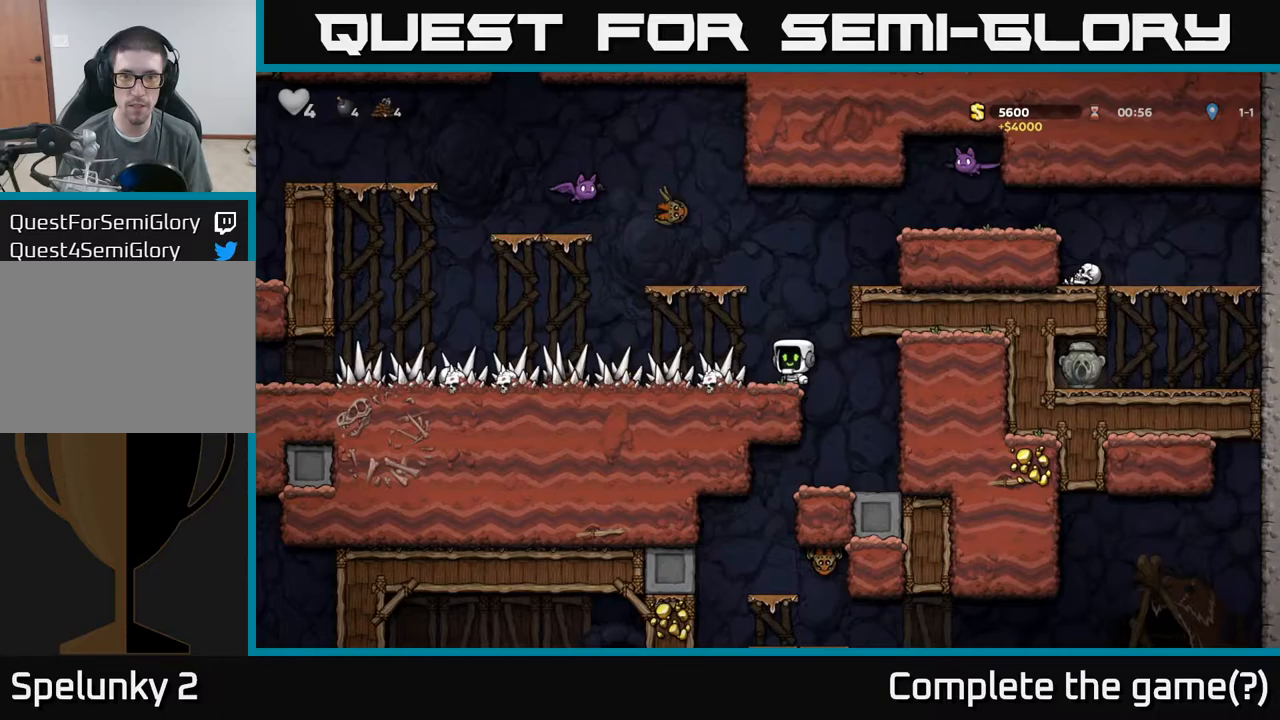
{"dt_ms": 500, "buttons": [], "left_stick": "left", "events": []}
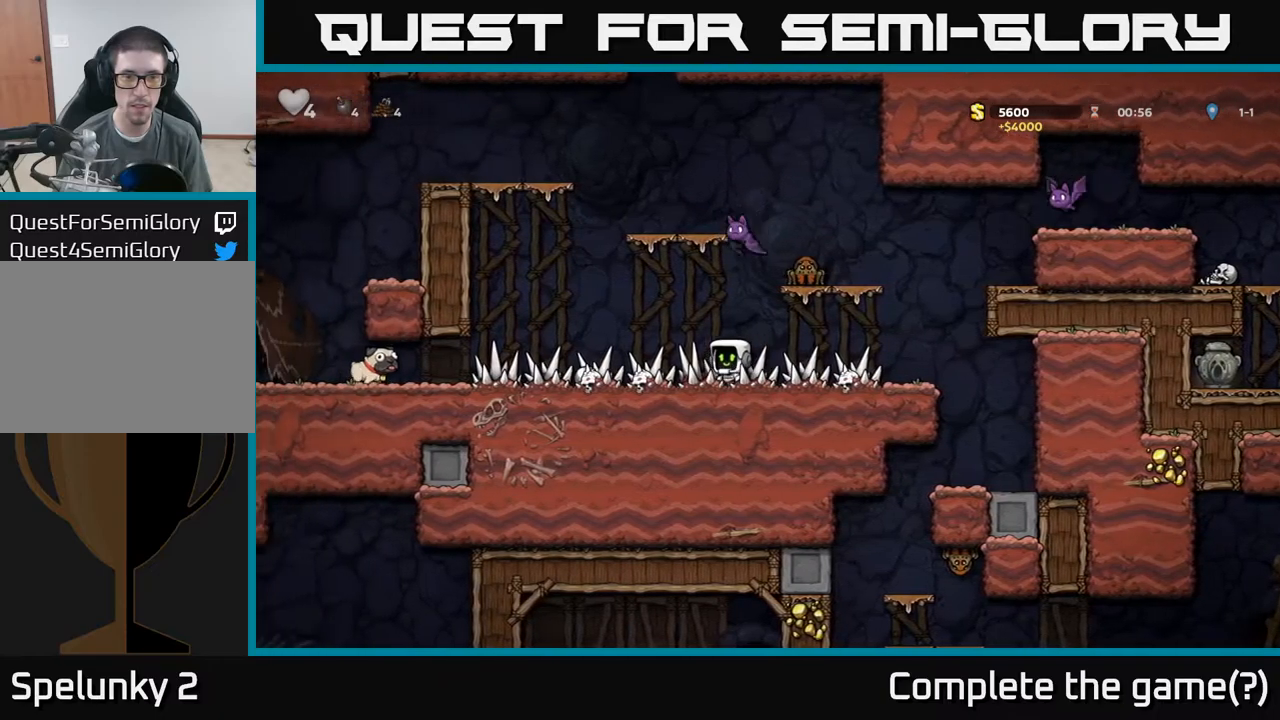
{"dt_ms": 500, "buttons": [], "left_stick": "left", "events": []}
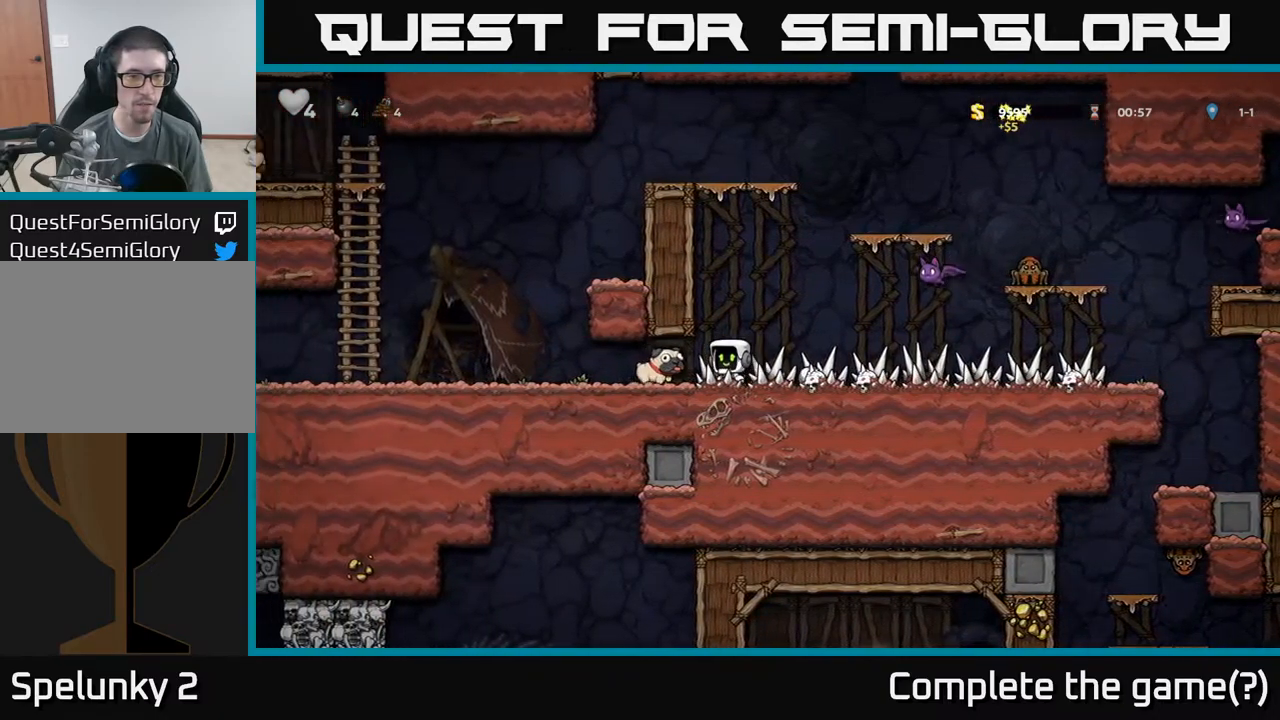
{"dt_ms": 1000, "buttons": [], "left_stick": "right"}
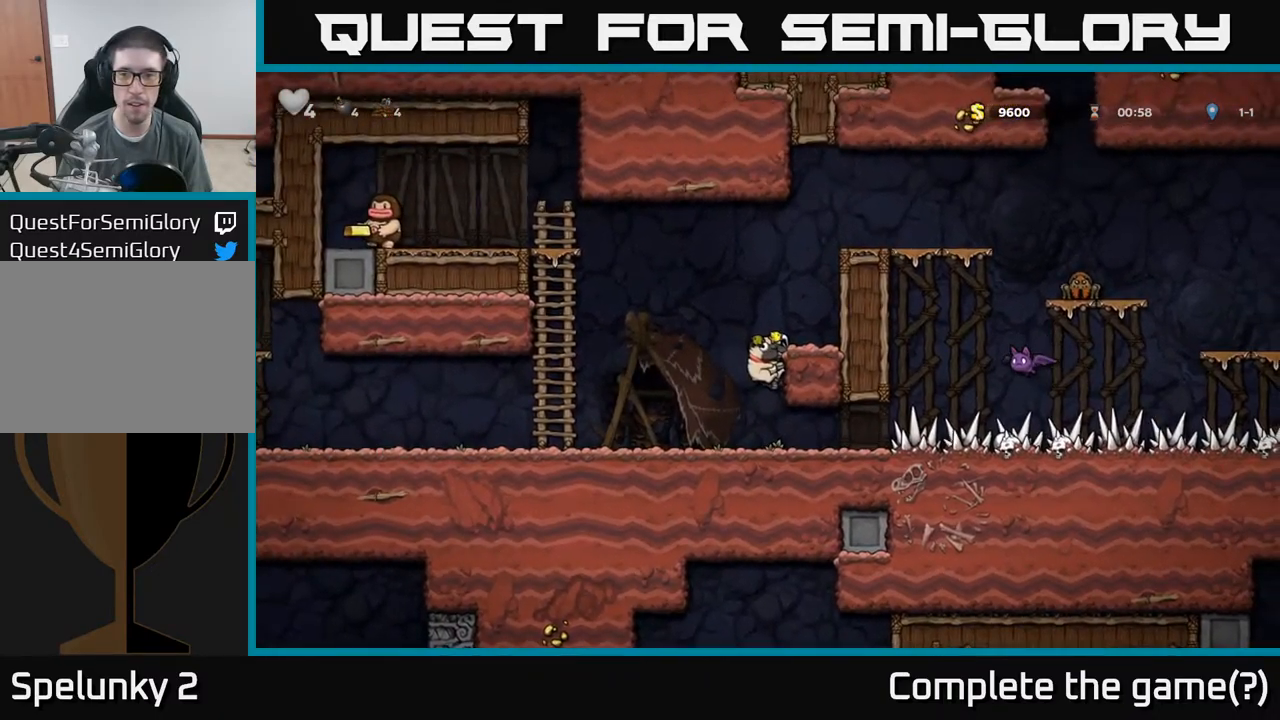
{"dt_ms": 500, "buttons": [], "left_stick": "center", "events": [[167, "A", "down"], [283, "A", "up"], [367, "left_stick", "center"]]}
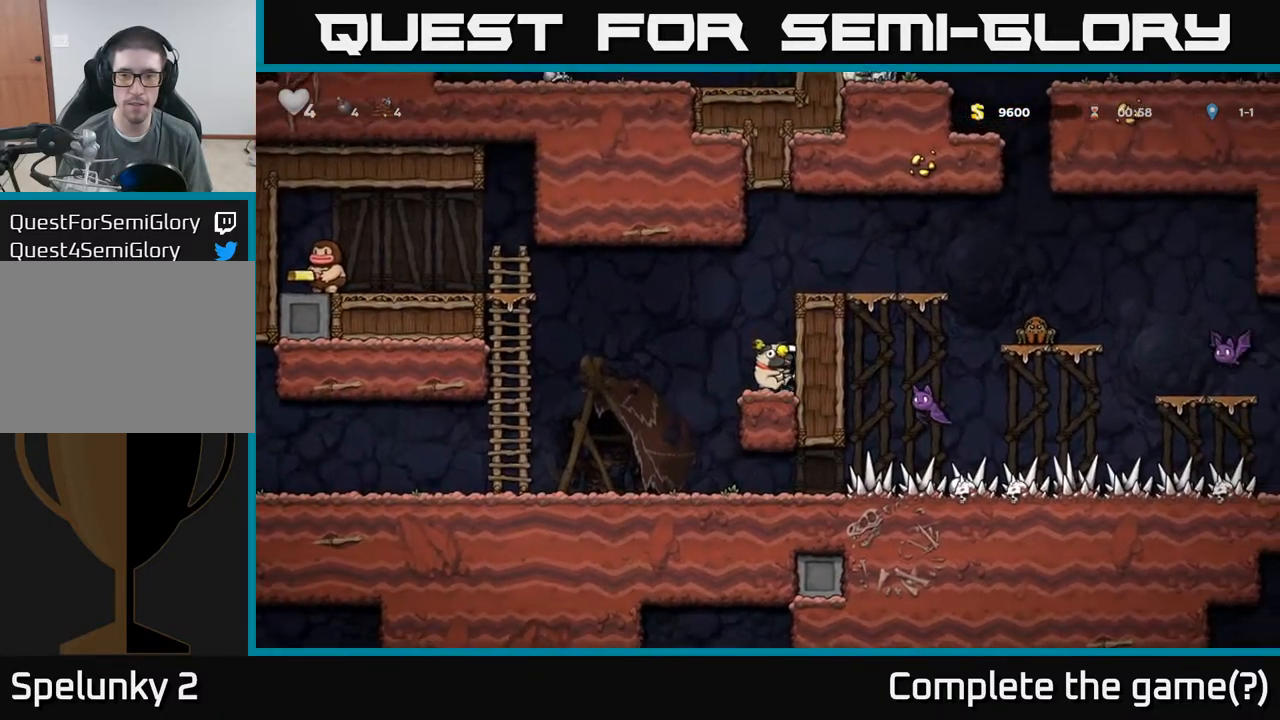
{"dt_ms": 500, "buttons": [], "left_stick": "center", "events": [[67, "A", "down"], [233, "A", "up"], [300, "left_stick", "right"], [467, "left_stick", "center"]]}
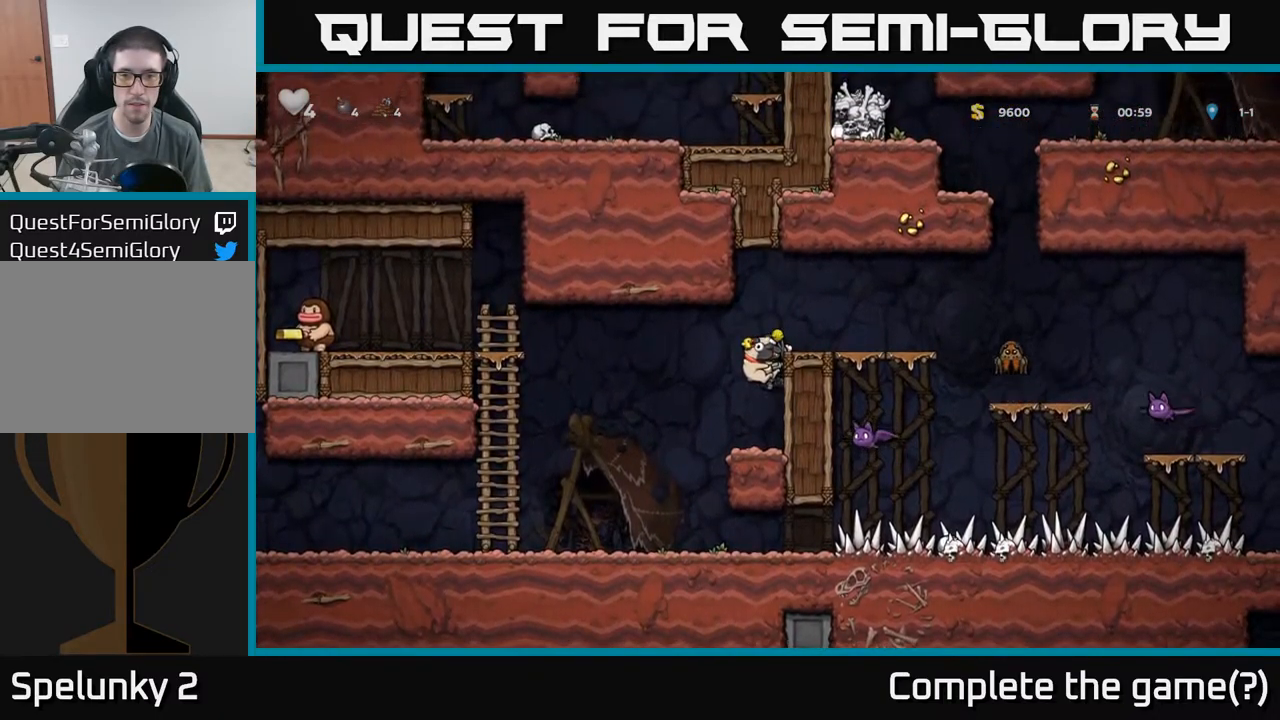
{"dt_ms": 1000, "buttons": [], "left_stick": "center"}
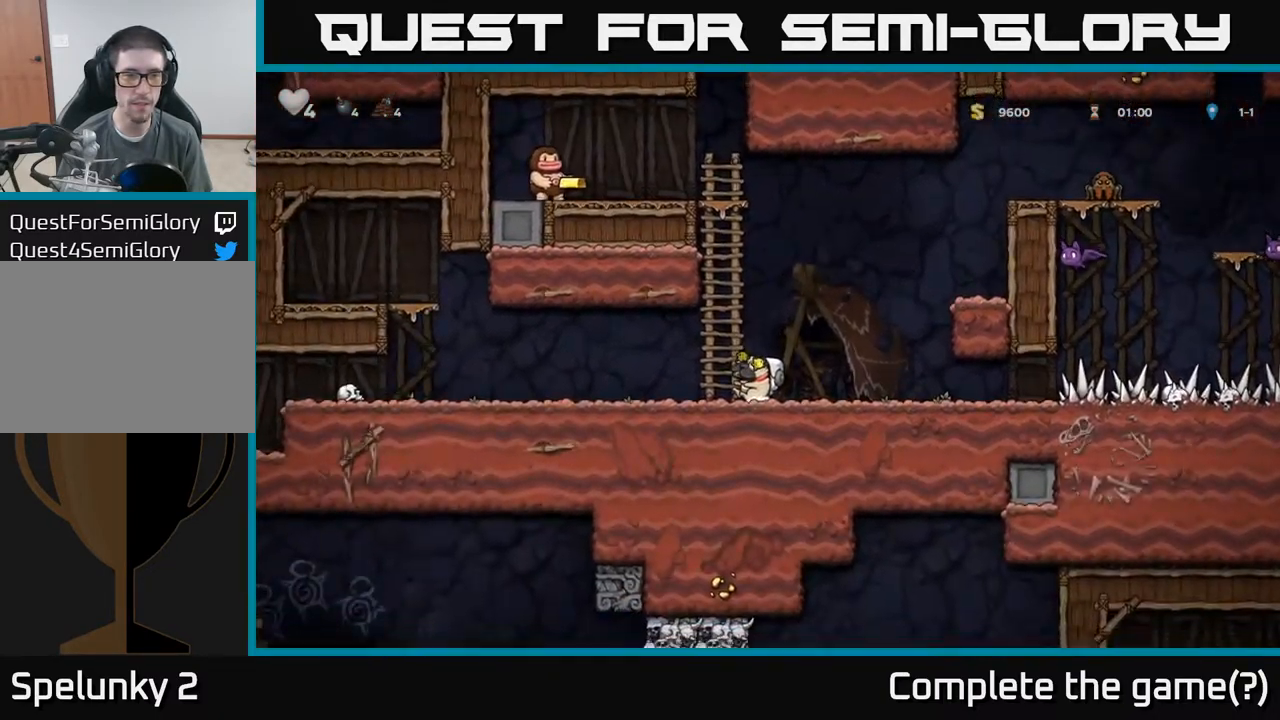
{"dt_ms": 500, "buttons": [], "left_stick": "right", "events": [[67, "left_stick", "down-right"], [350, "left_stick", "center"], [400, "left_stick", "right"]]}